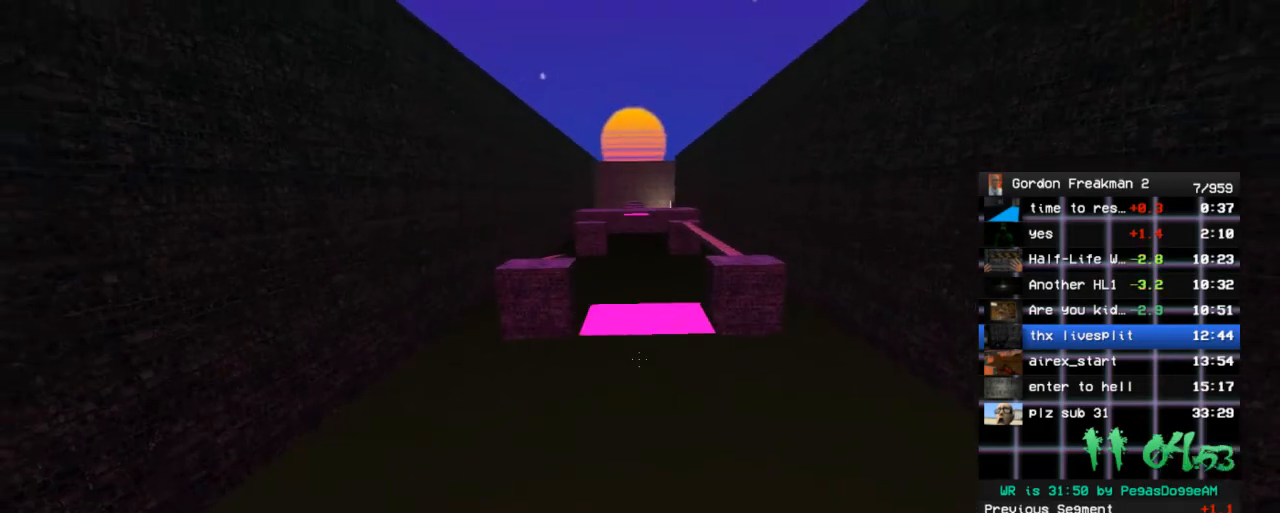
Gameplay with keyboard and mouse; each line is a JSON object with the keys and mouse buttons held at the frame after it. "events" lists presses ("down") and releases ("up") of "1", "2", "3", "4", "5", "a", "alt", "c", "ctrl", "d", "e", "f", "q", "r", "s", "shift", "space", "tab", "v", "w", "x", "z", "mouse_left", "mouse_middle", "mouse_right", "mouse_wheel_up" and "mouse_wheel_down" between this image and that frame as [ms after this image, input, new state], when the widget could be followed in between. "mouse_left", "mouse_middle", "mouse_right", "mouse_wheel_up", "mouse_wheel_down" = the "left", "middle", "right", "wheel_up", "wheel_down" buttons of the "mouse" list. No other keys are recorded. Mouse movement is not recorded.
{"keys": ["ctrl"], "mouse": [], "events": [[133, "ctrl", "down"], [133, "space", "down"], [283, "space", "up"], [333, "w", "up"]]}
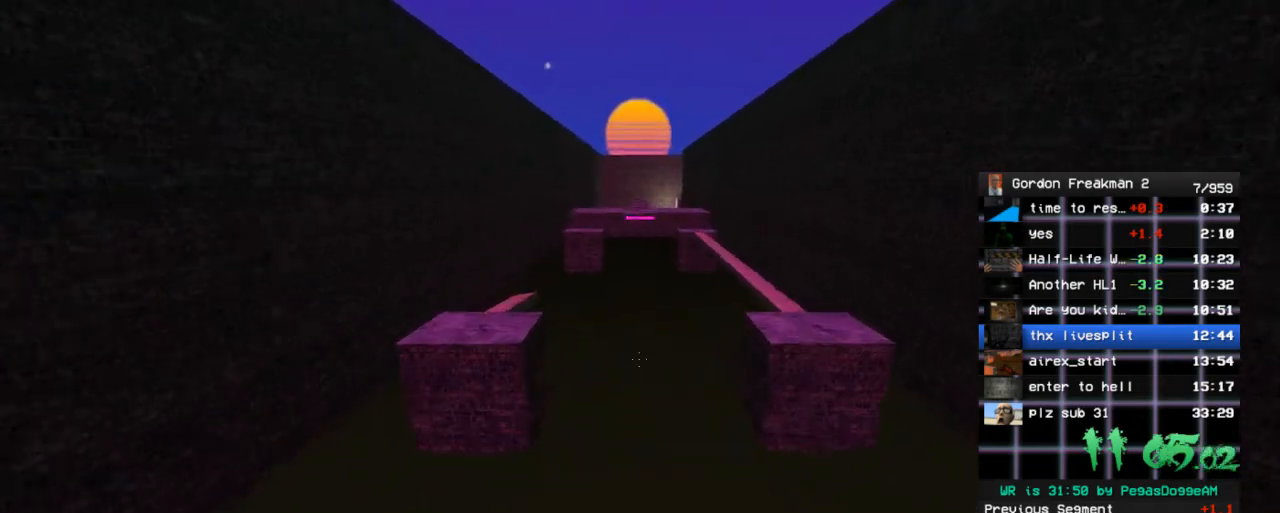
{"keys": ["w"], "mouse": [], "events": [[67, "s", "down"], [200, "s", "up"], [300, "ctrl", "up"], [483, "w", "down"]]}
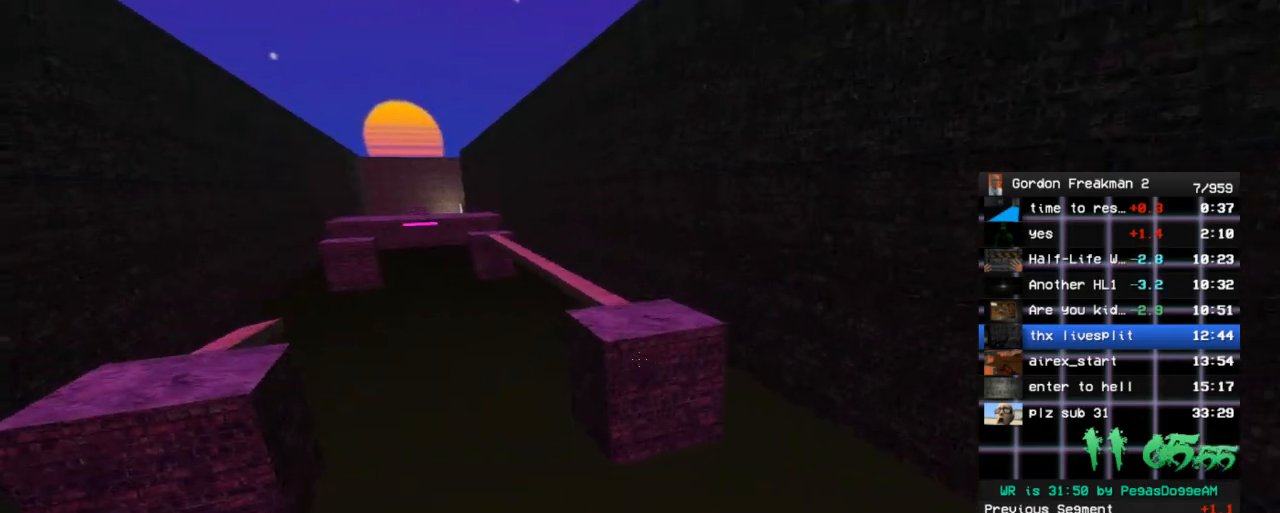
{"keys": ["a"], "mouse": [], "events": [[117, "space", "down"], [267, "space", "up"], [267, "w", "up"], [450, "a", "down"]]}
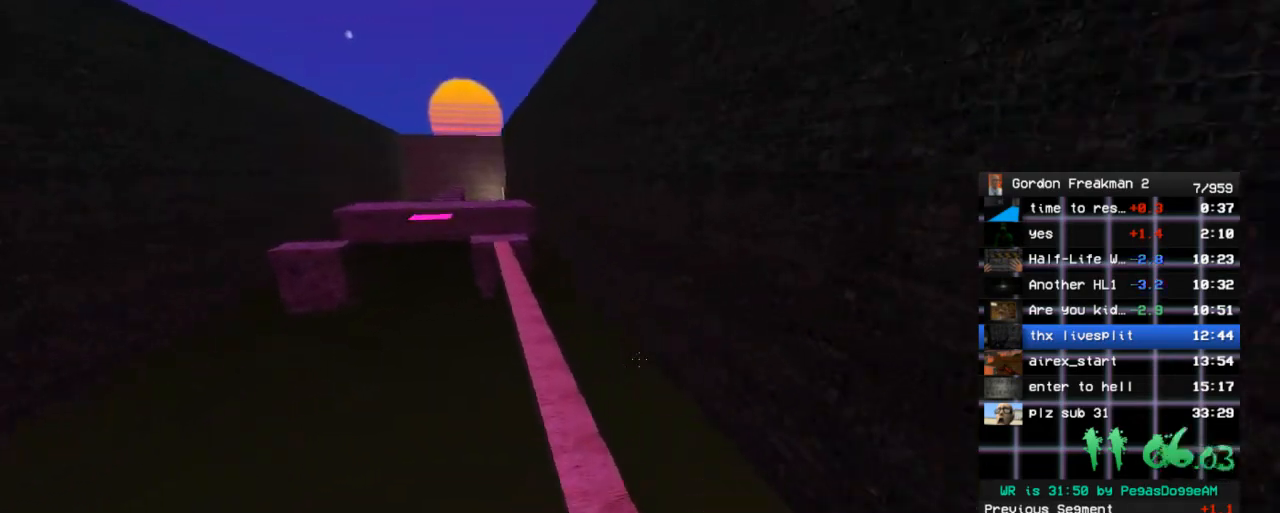
{"keys": ["w"], "mouse": [], "events": [[50, "a", "up"], [333, "w", "down"]]}
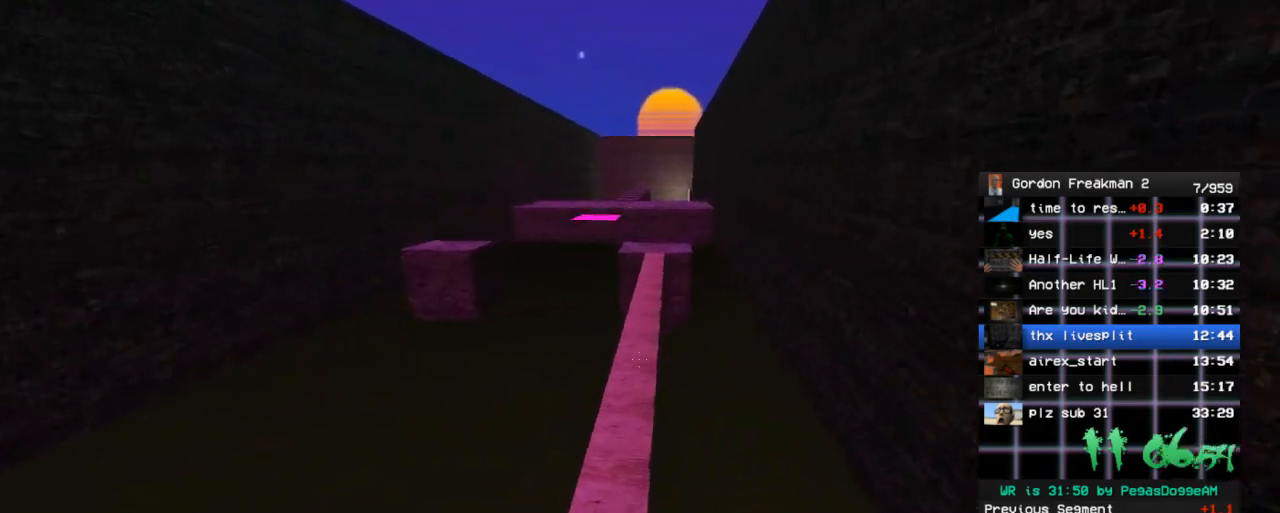
{"keys": ["w"], "mouse": [], "events": []}
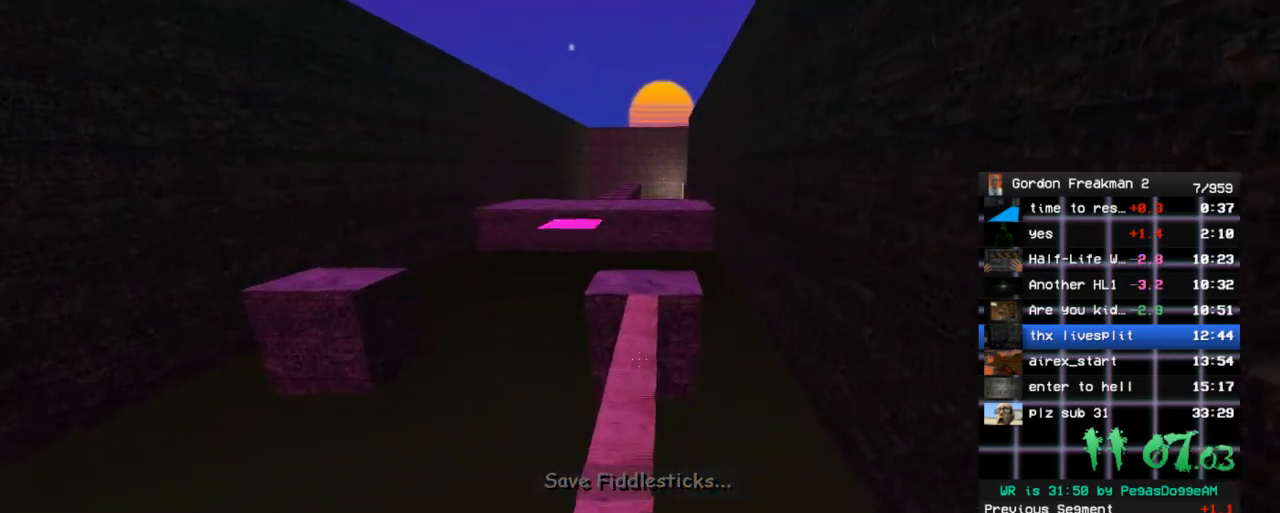
{"keys": ["w"], "mouse": [], "events": [[67, "space", "down"], [217, "space", "up"]]}
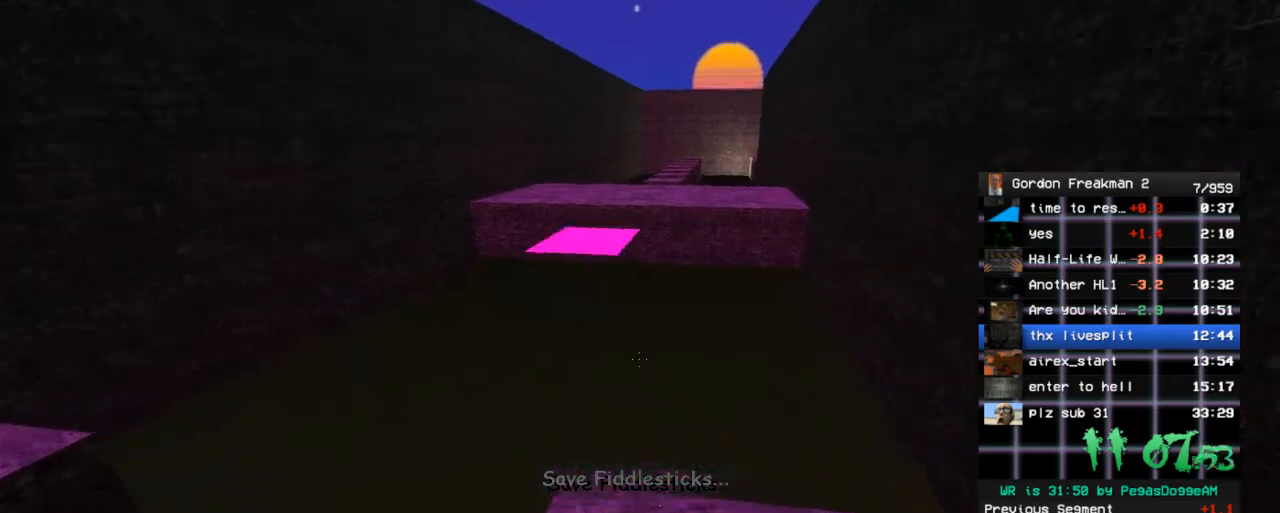
{"keys": ["w"], "mouse": [], "events": [[83, "a", "down"], [133, "space", "down"], [183, "w", "up"], [233, "space", "up"], [417, "w", "down"], [467, "a", "up"]]}
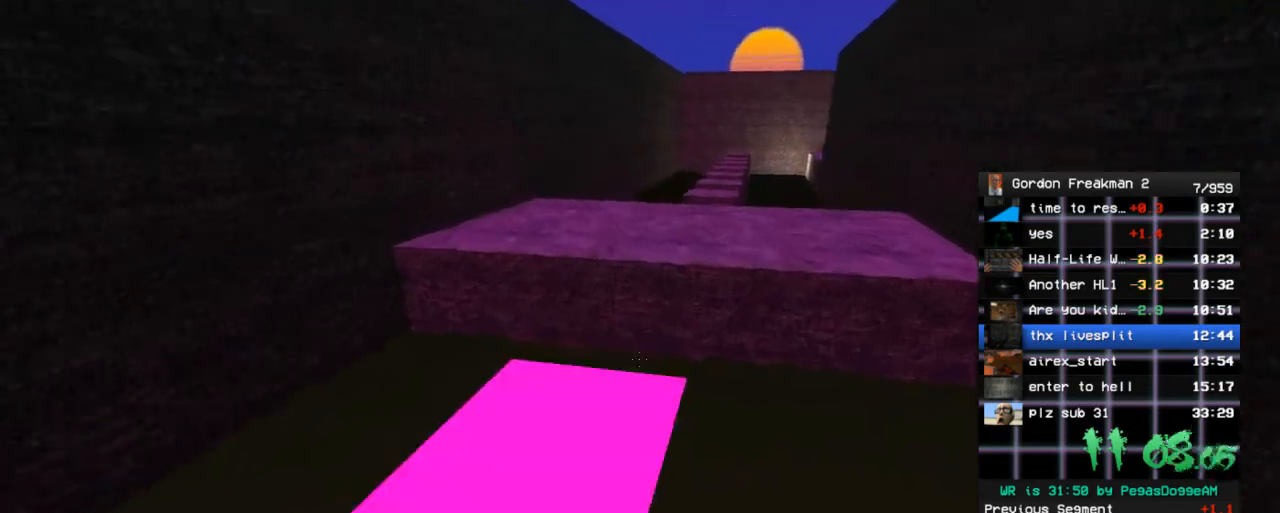
{"keys": ["d"], "mouse": [], "events": [[200, "space", "down"], [250, "d", "down"], [300, "space", "up"], [300, "w", "up"]]}
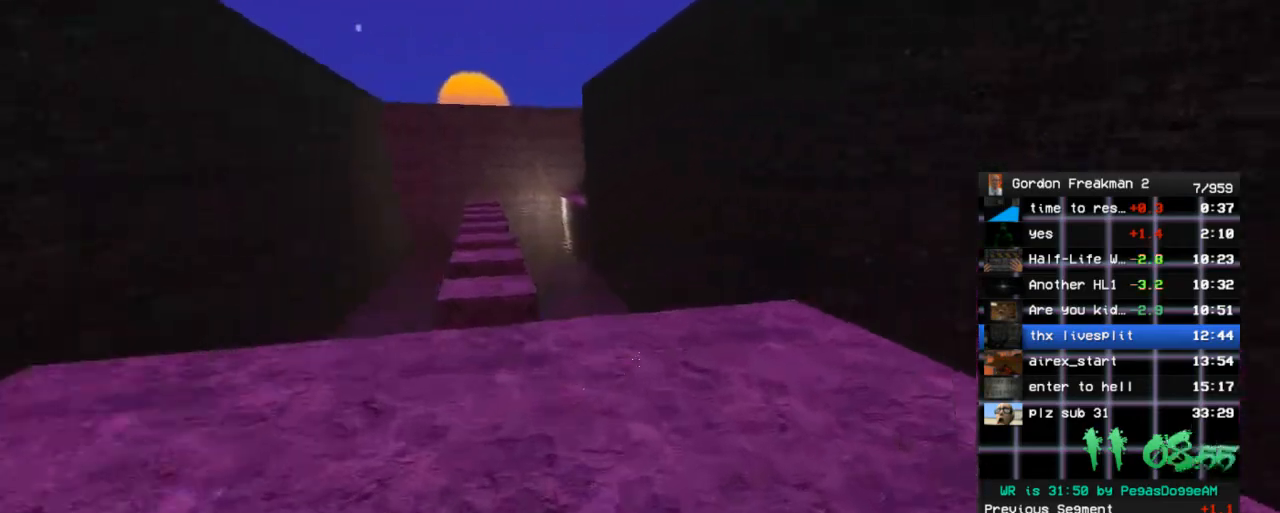
{"keys": ["a", "space"], "mouse": [], "events": [[33, "w", "down"], [83, "d", "up"], [217, "space", "down"], [317, "a", "down"], [350, "w", "up"]]}
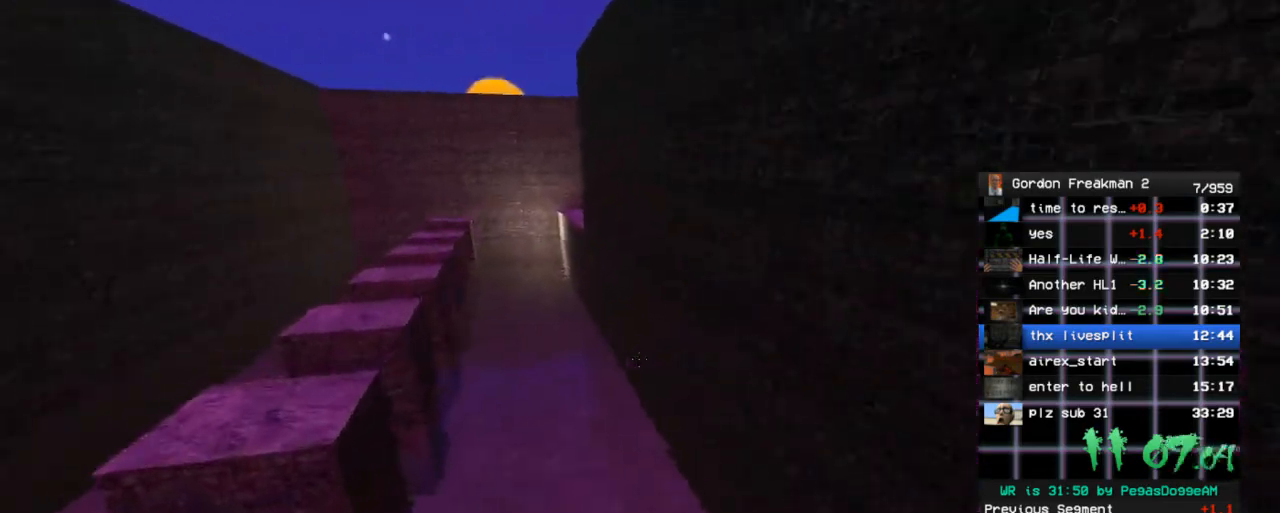
{"keys": ["a", "space"], "mouse": [], "events": [[333, "d", "down"], [367, "a", "up"], [467, "a", "down"], [467, "d", "up"]]}
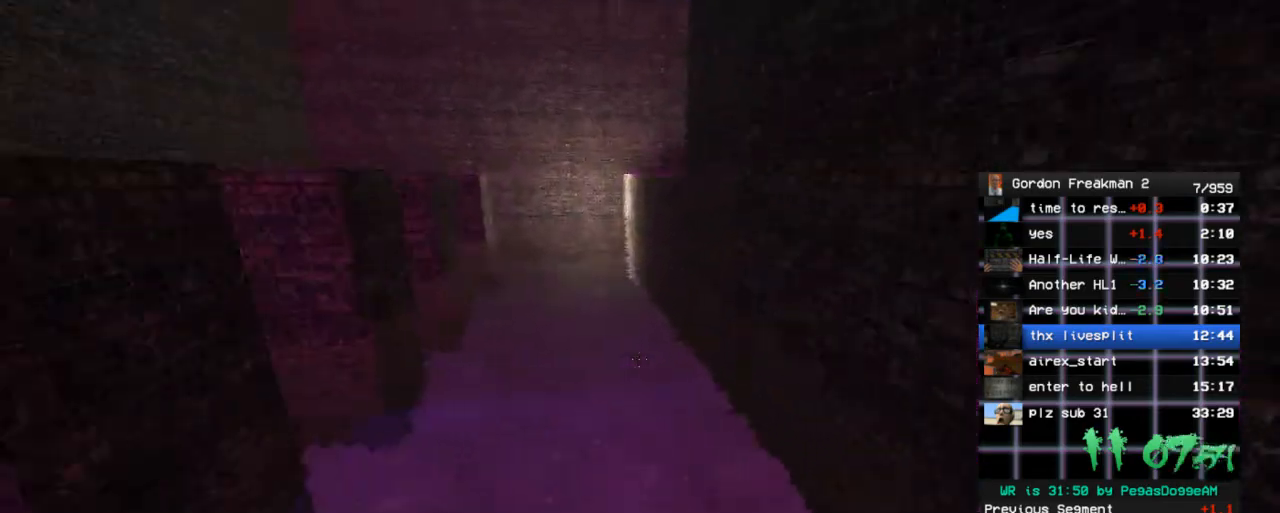
{"keys": ["d", "space"], "mouse": [], "events": [[150, "a", "up"], [150, "d", "down"], [250, "a", "down"], [250, "d", "up"], [350, "d", "down"], [433, "a", "up"]]}
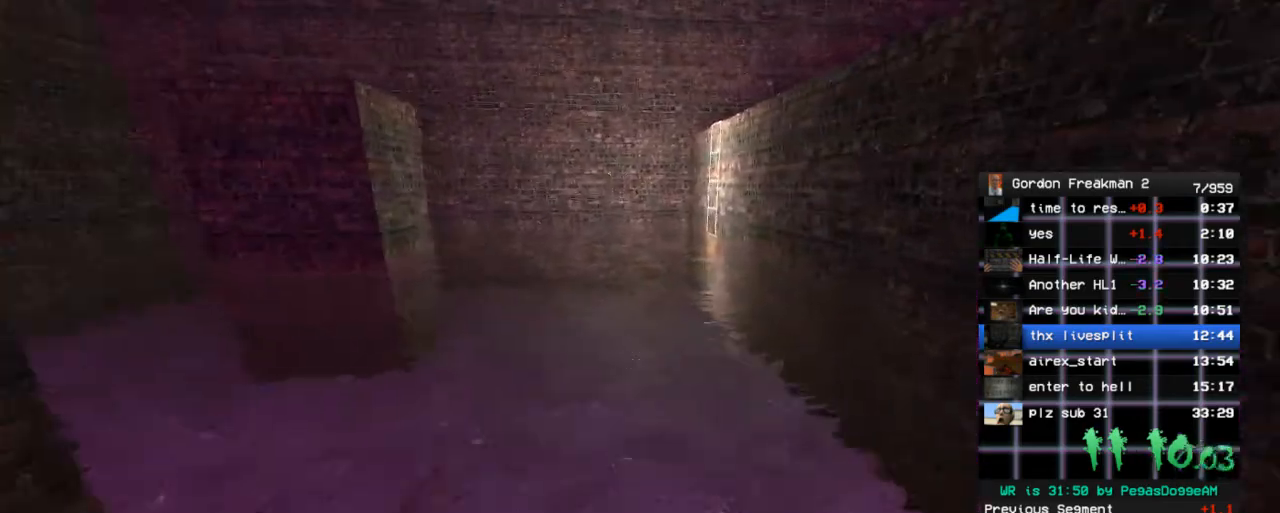
{"keys": ["w"], "mouse": [], "events": [[33, "d", "up"], [167, "d", "down"], [317, "d", "up"], [317, "w", "down"], [400, "e", "down"], [400, "space", "up"], [500, "e", "up"]]}
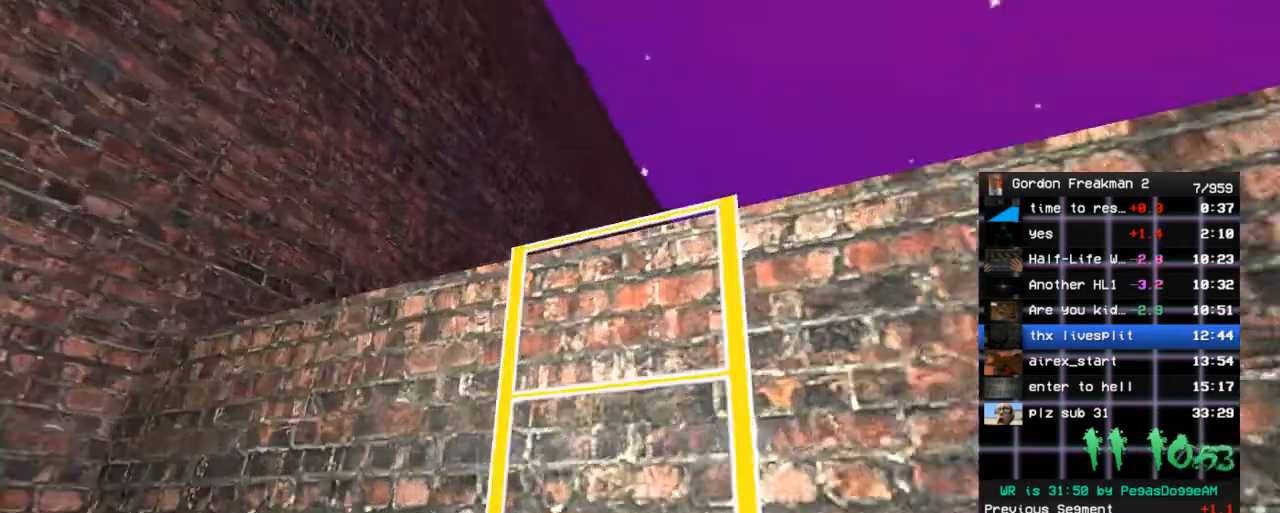
{"keys": ["w"], "mouse": [], "events": []}
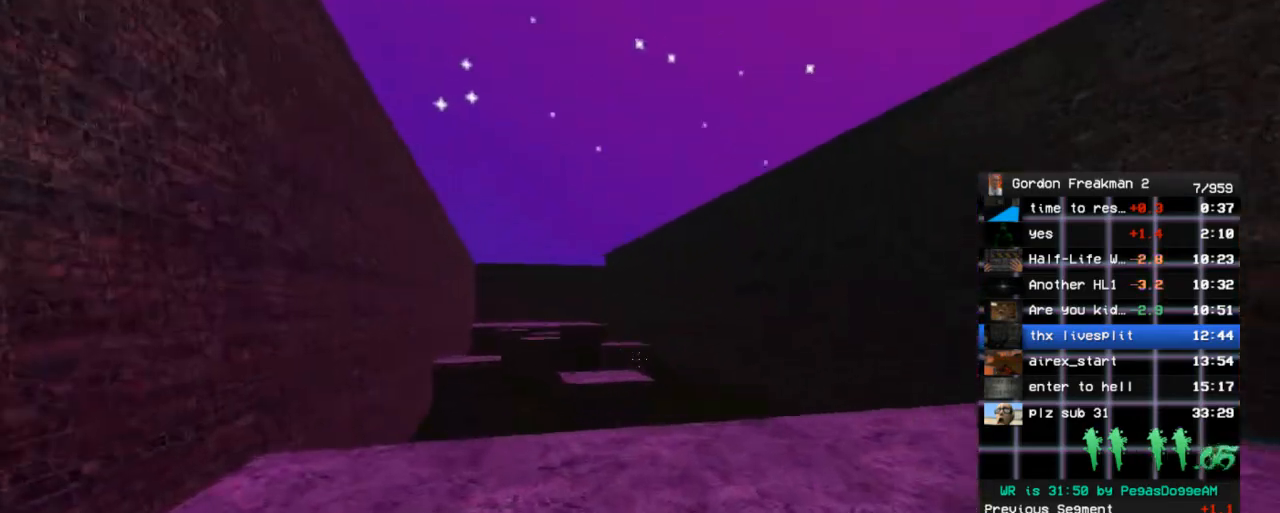
{"keys": ["d", "w"], "mouse": [], "events": [[150, "w", "up"], [383, "w", "down"], [433, "d", "down"]]}
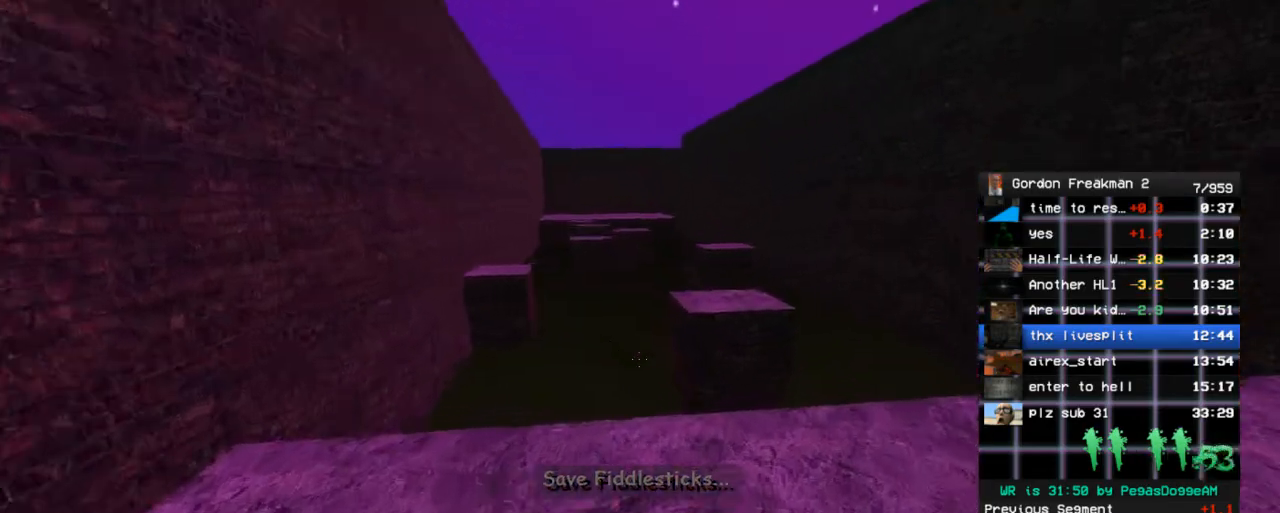
{"keys": [], "mouse": [], "events": [[33, "d", "up"], [33, "w", "up"]]}
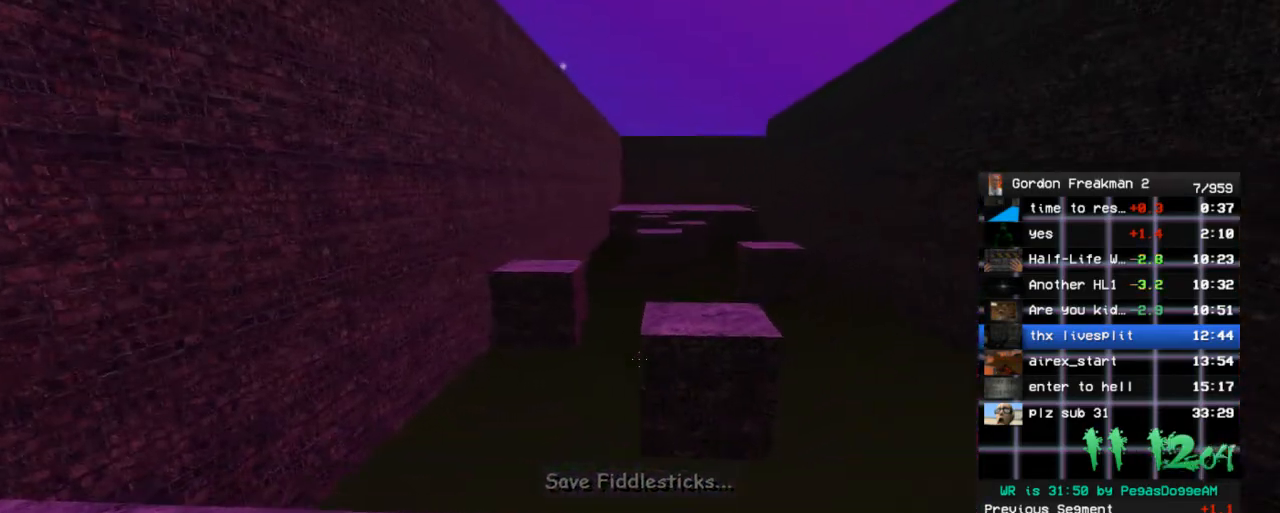
{"keys": ["ctrl", "space", "w"], "mouse": [], "events": [[183, "w", "down"], [367, "space", "down"], [417, "ctrl", "down"]]}
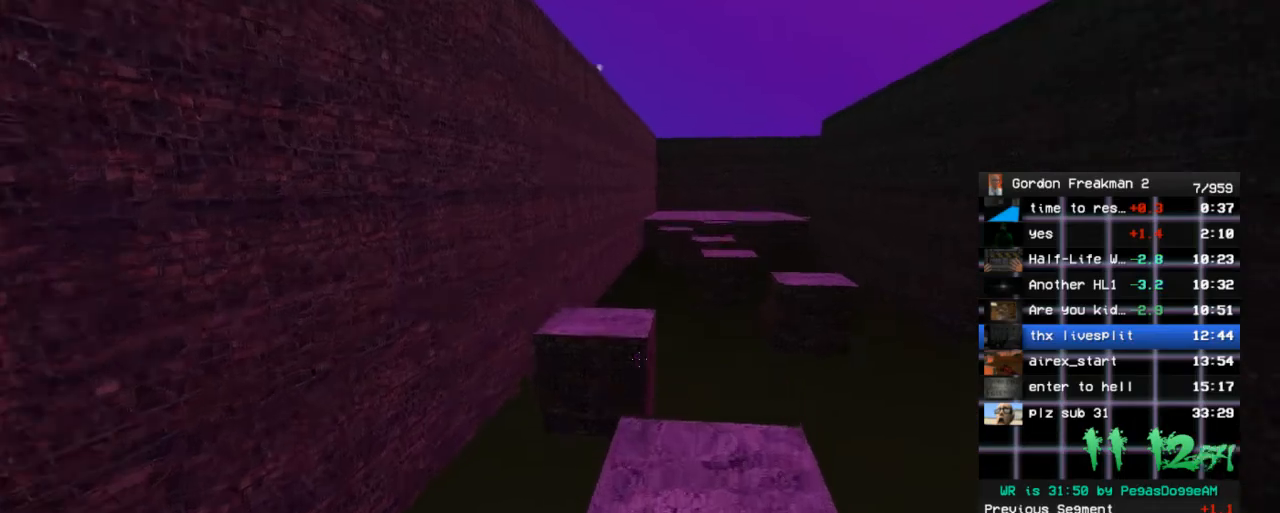
{"keys": ["ctrl"], "mouse": [], "events": [[17, "d", "down"], [67, "space", "up"], [67, "w", "up"], [250, "d", "up"]]}
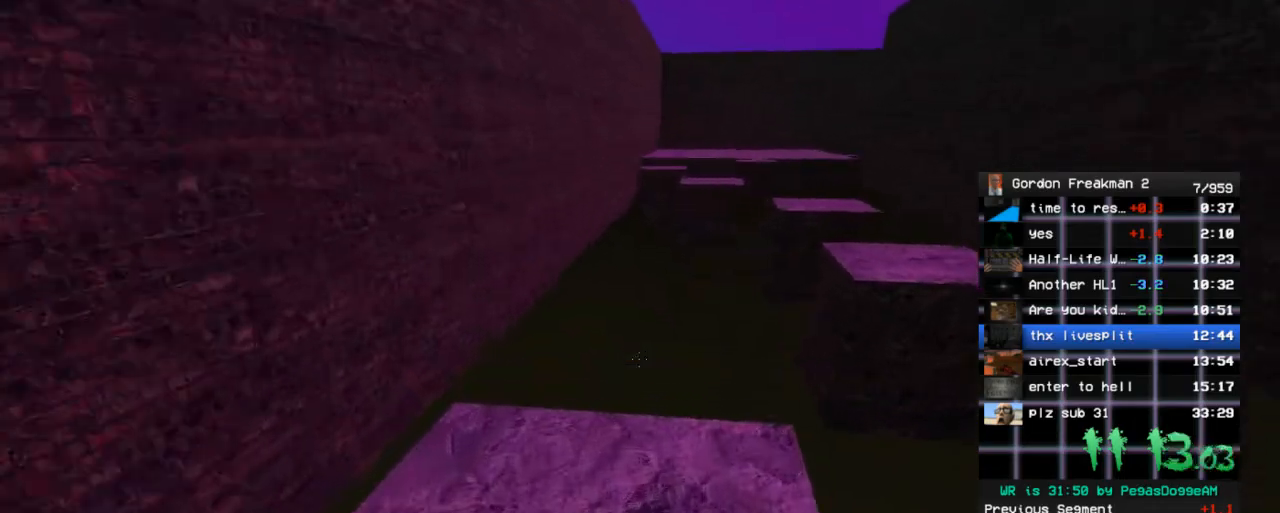
{"keys": [], "mouse": [], "events": [[33, "s", "down"], [267, "s", "up"], [317, "ctrl", "up"]]}
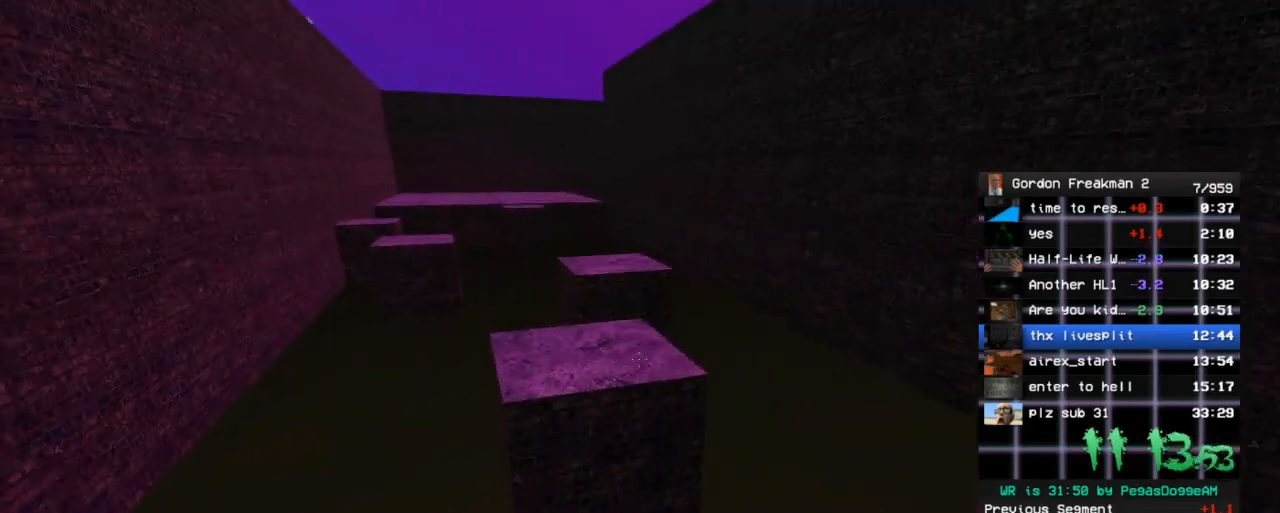
{"keys": ["ctrl", "w"], "mouse": [], "events": [[83, "w", "down"], [233, "ctrl", "down"], [233, "space", "down"], [367, "space", "up"]]}
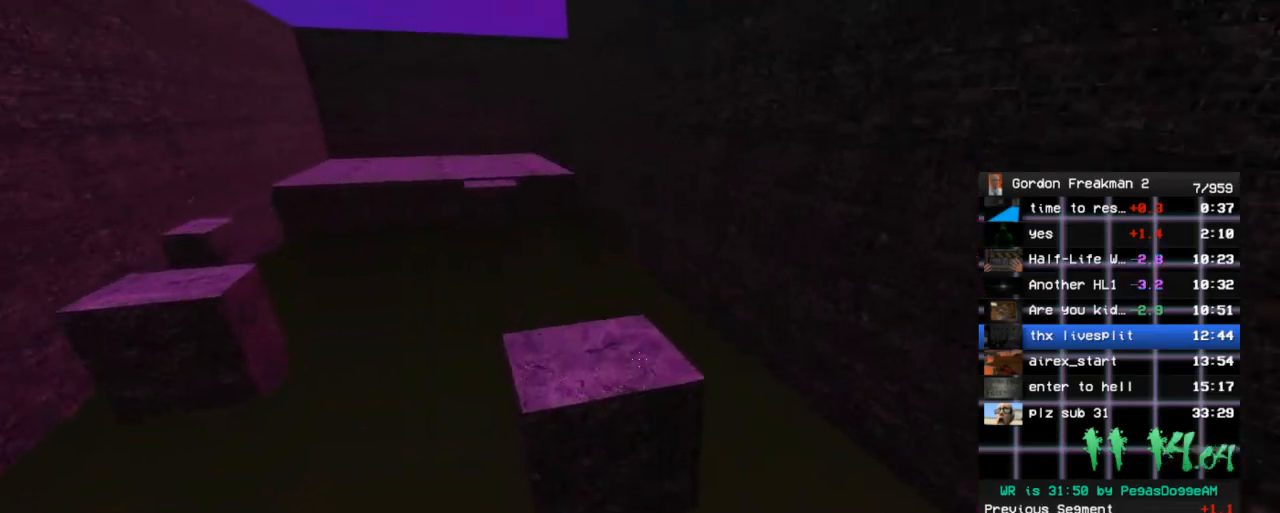
{"keys": ["ctrl", "s"], "mouse": [], "events": [[17, "a", "down"], [17, "w", "up"], [150, "a", "up"], [300, "s", "down"]]}
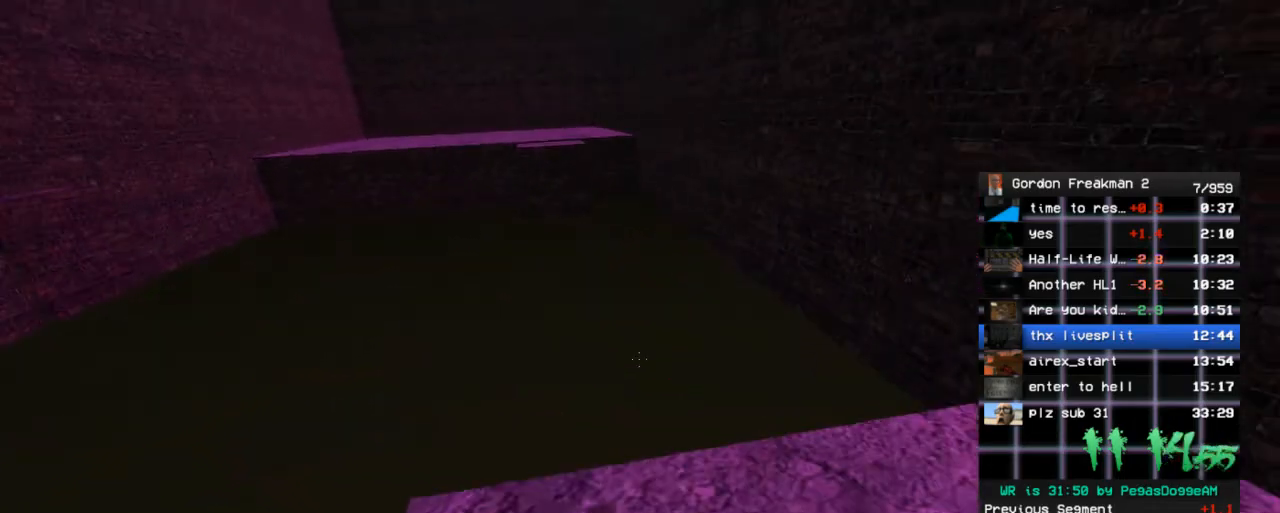
{"keys": [], "mouse": [], "events": [[33, "s", "up"], [317, "ctrl", "up"]]}
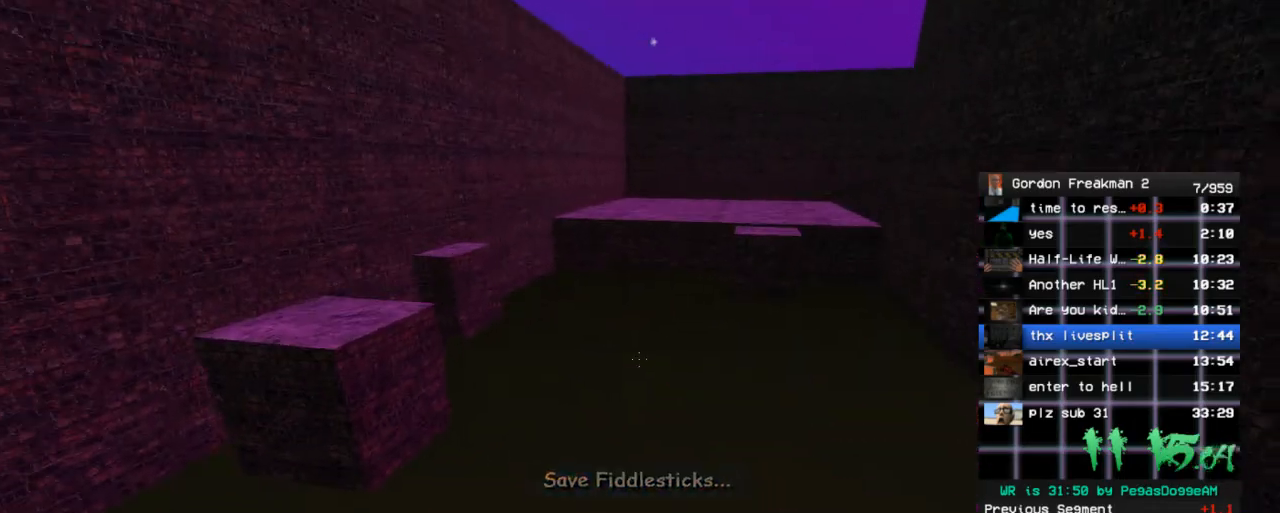
{"keys": [], "mouse": [], "events": [[183, "d", "down"], [233, "d", "up"]]}
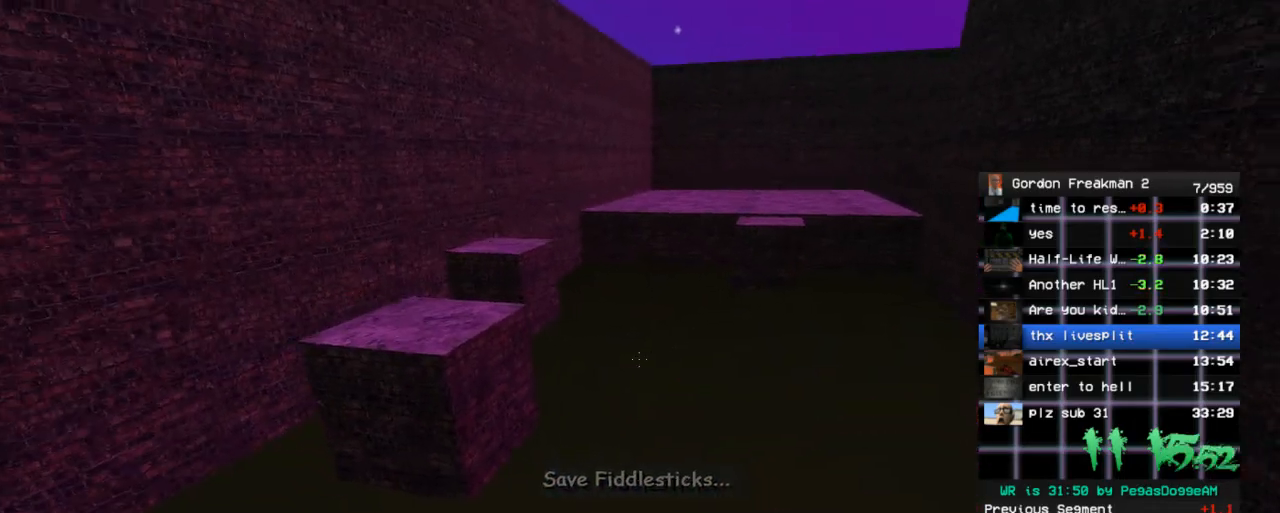
{"keys": ["ctrl"], "mouse": [], "events": [[150, "w", "down"], [250, "ctrl", "down"], [300, "space", "down"], [383, "space", "up"], [483, "w", "up"]]}
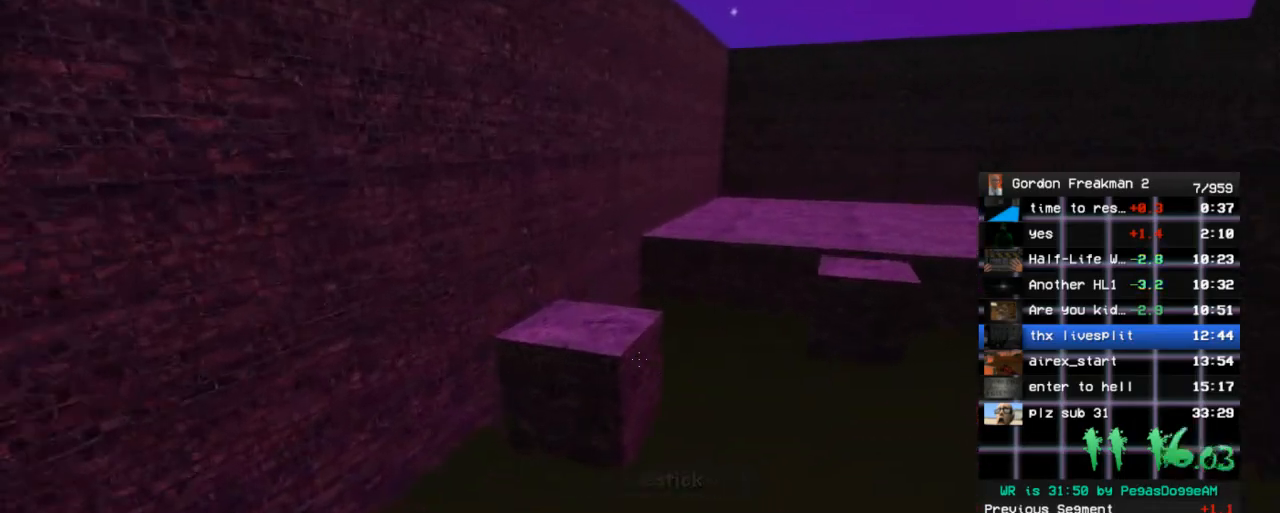
{"keys": ["ctrl", "s"], "mouse": [], "events": [[117, "d", "down"], [217, "d", "up"], [400, "s", "down"]]}